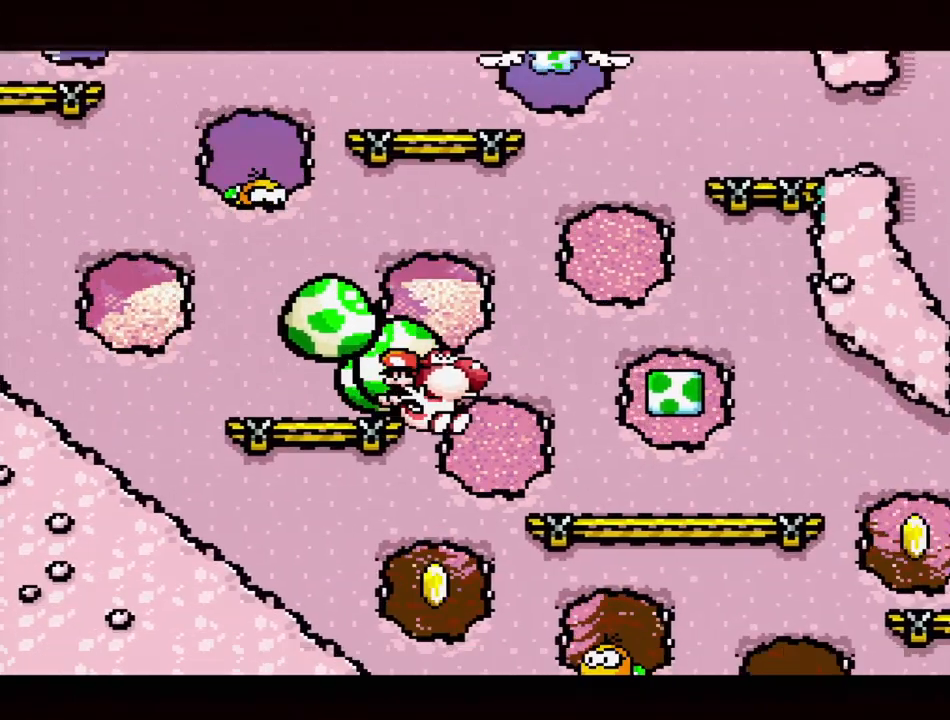
Gameplay with a controller (Nintendo layout); each line is a JSON object with the inputs held at the frame after it. "events" lists button and stick changes between this image and that frame as [ms after this image, input, new state], when the widget could be followed in between. Not read: L3 R3.
{"buttons": ["Y", "DPAD_RIGHT"], "events": [[50, "DPAD_DOWN", "down"], [83, "DPAD_DOWN", "up"], [83, "DPAD_LEFT", "down"], [83, "DPAD_RIGHT", "up"], [83, "DPAD_UP", "down"], [250, "DPAD_LEFT", "up"], [267, "DPAD_RIGHT", "down"], [267, "DPAD_UP", "up"]]}
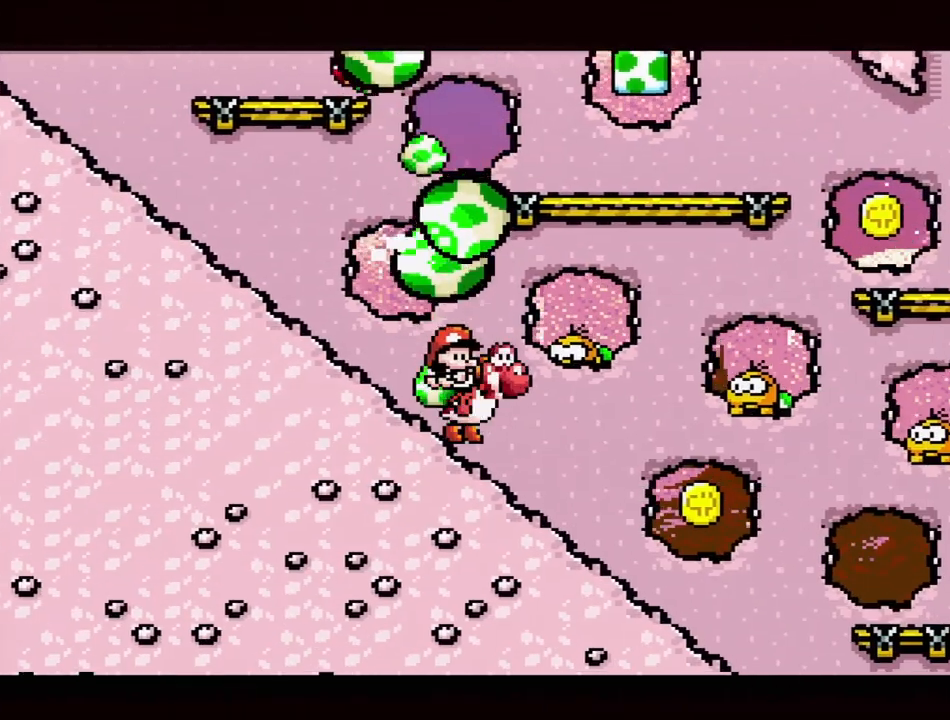
{"buttons": ["Y", "DPAD_RIGHT"], "events": []}
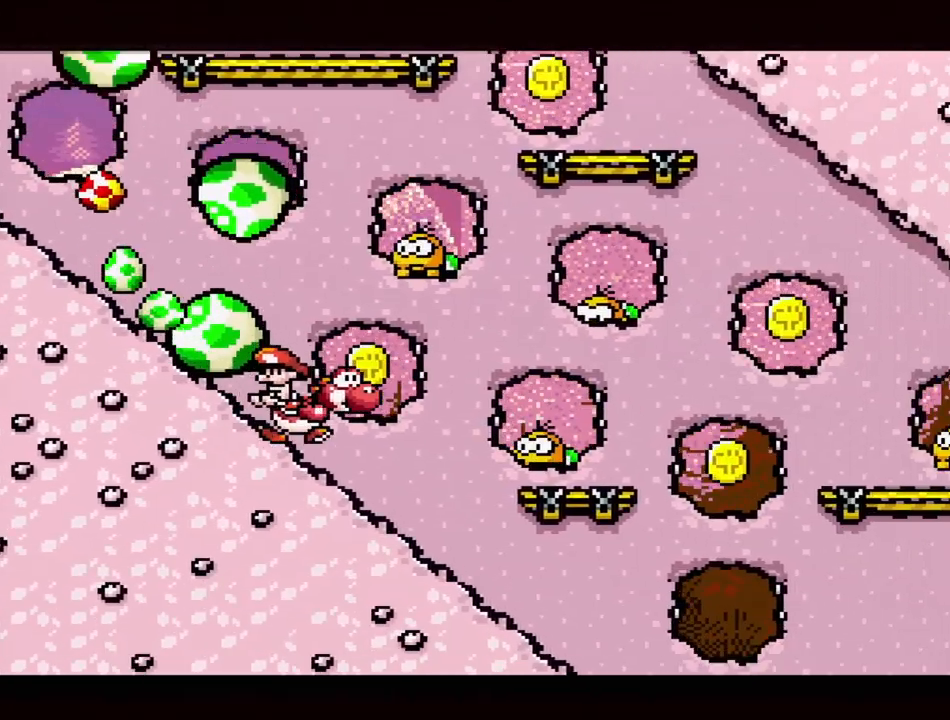
{"buttons": ["DPAD_RIGHT"], "events": [[450, "Y", "up"]]}
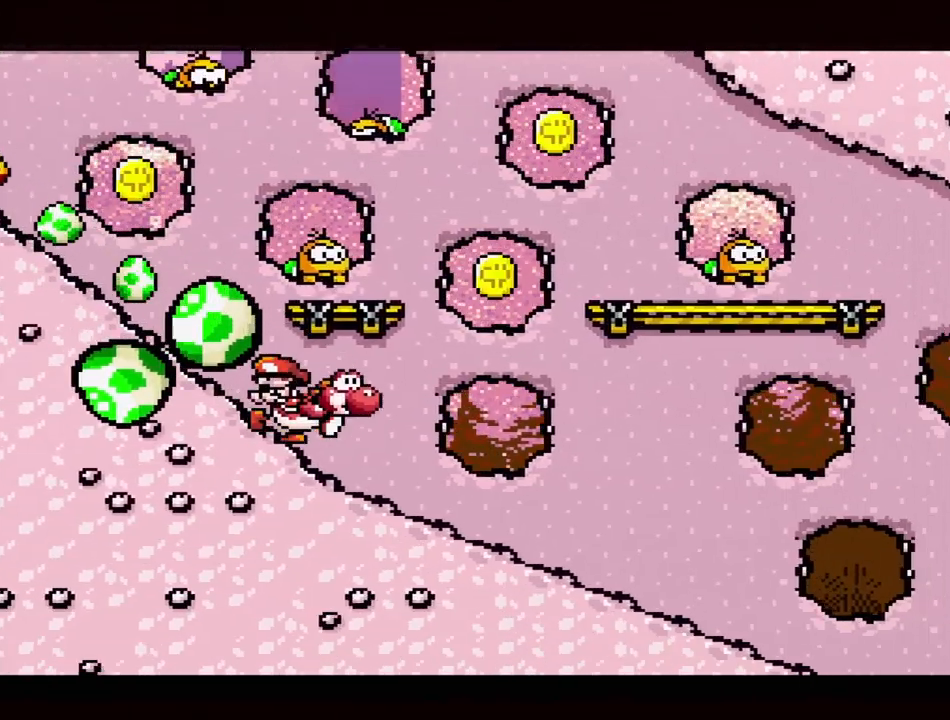
{"buttons": ["Y", "DPAD_RIGHT"], "events": [[33, "Y", "down"]]}
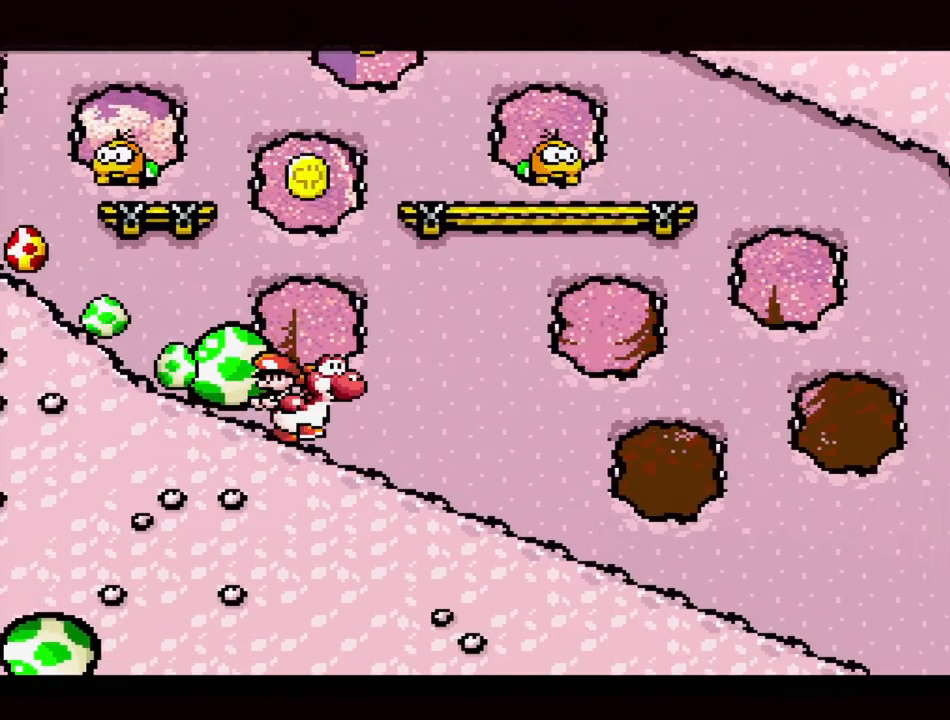
{"buttons": ["Y", "DPAD_RIGHT"], "events": []}
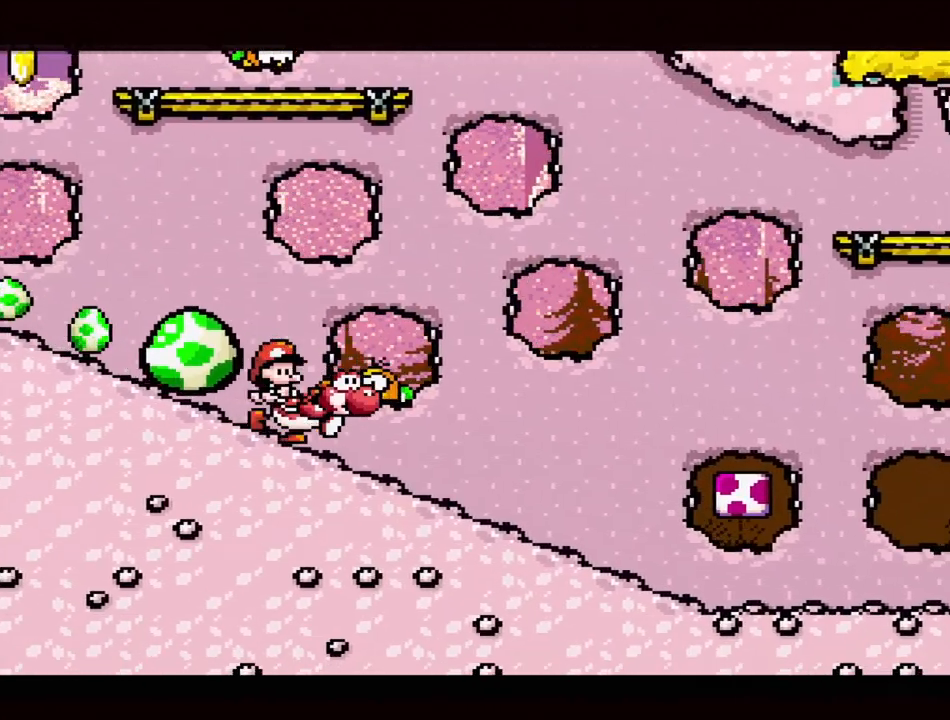
{"buttons": ["Y", "DPAD_RIGHT"], "events": []}
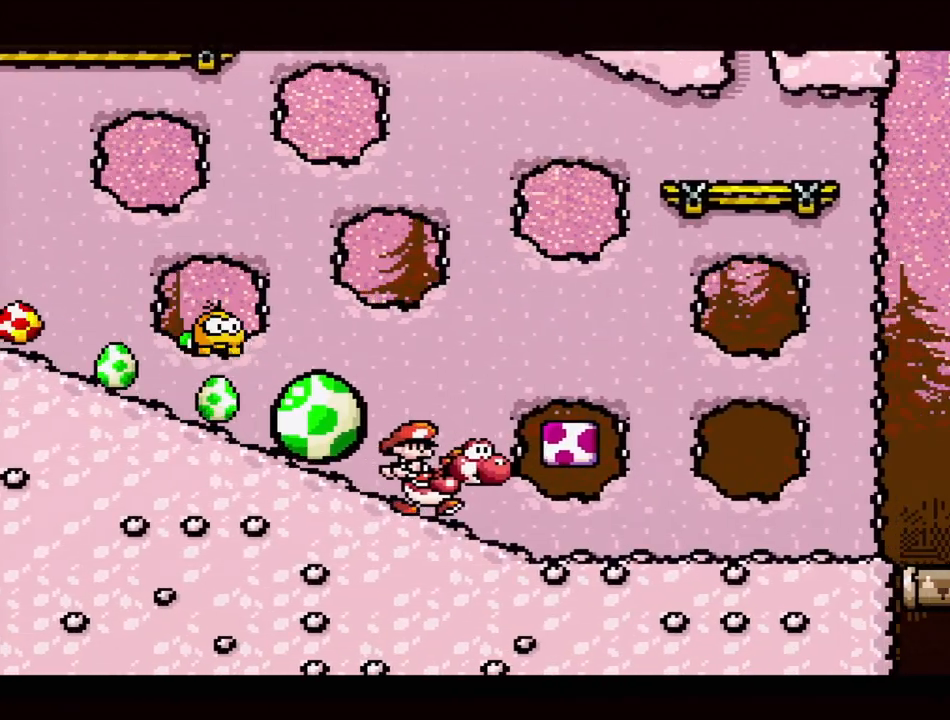
{"buttons": ["Y"], "events": [[167, "B", "down"], [167, "DPAD_RIGHT", "up"], [300, "DPAD_LEFT", "down"], [317, "B", "up"], [467, "DPAD_LEFT", "up"]]}
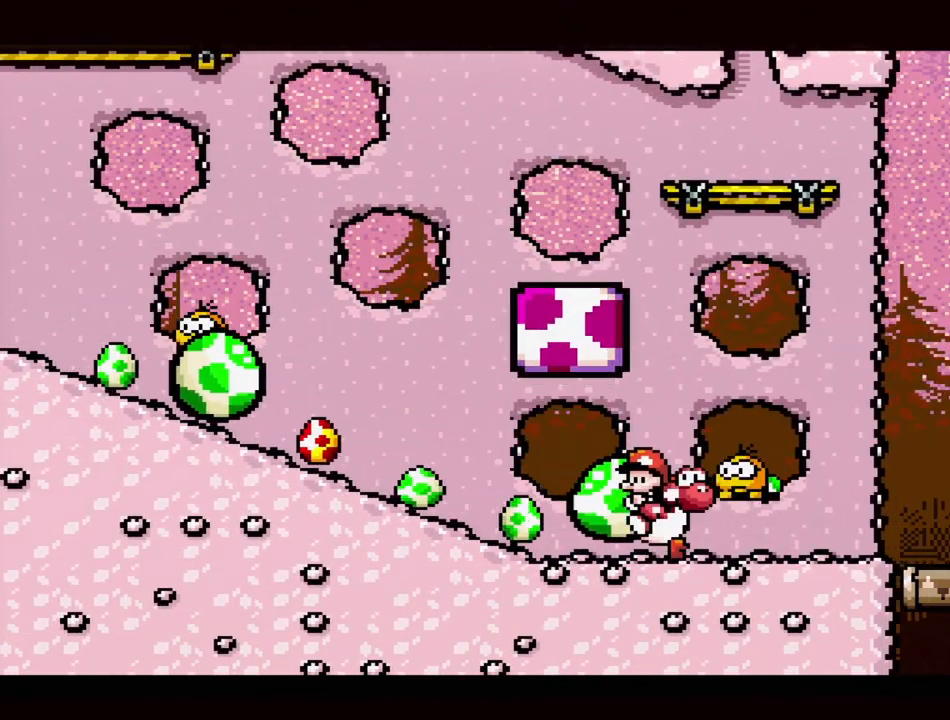
{"buttons": ["B", "Y"], "events": [[100, "DPAD_RIGHT", "down"], [133, "Y", "up"], [217, "Y", "down"], [383, "B", "down"], [483, "DPAD_RIGHT", "up"]]}
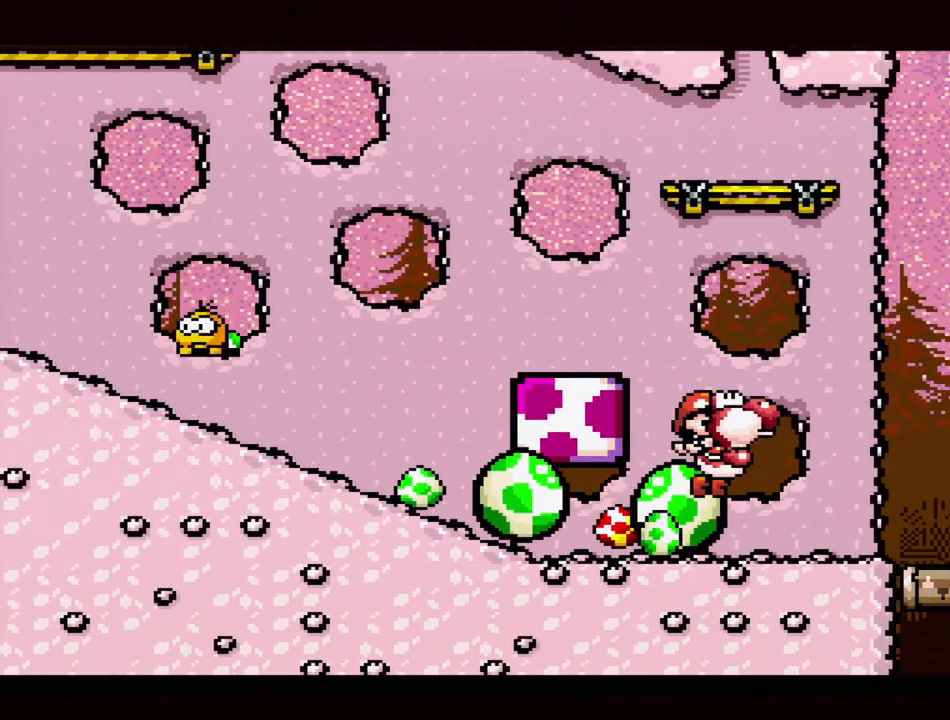
{"buttons": ["DPAD_UP", "DPAD_LEFT"], "events": [[67, "DPAD_LEFT", "down"], [67, "DPAD_UP", "down"], [500, "B", "up"], [500, "Y", "up"]]}
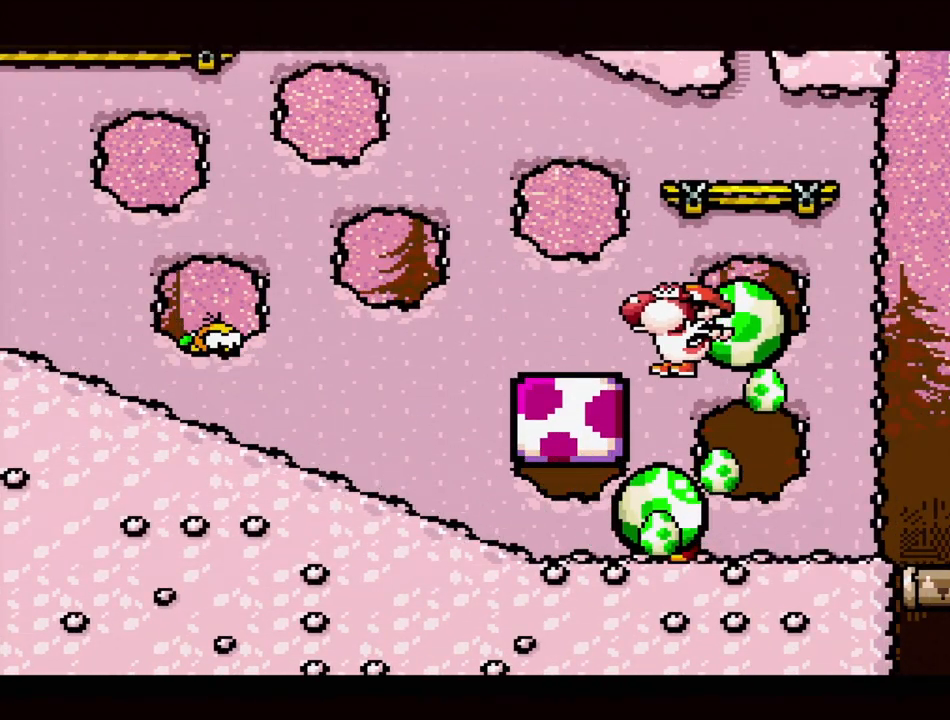
{"buttons": ["Y", "DPAD_RIGHT"], "events": [[33, "DPAD_UP", "up"], [50, "DPAD_LEFT", "up"], [67, "Y", "down"], [283, "DPAD_RIGHT", "down"]]}
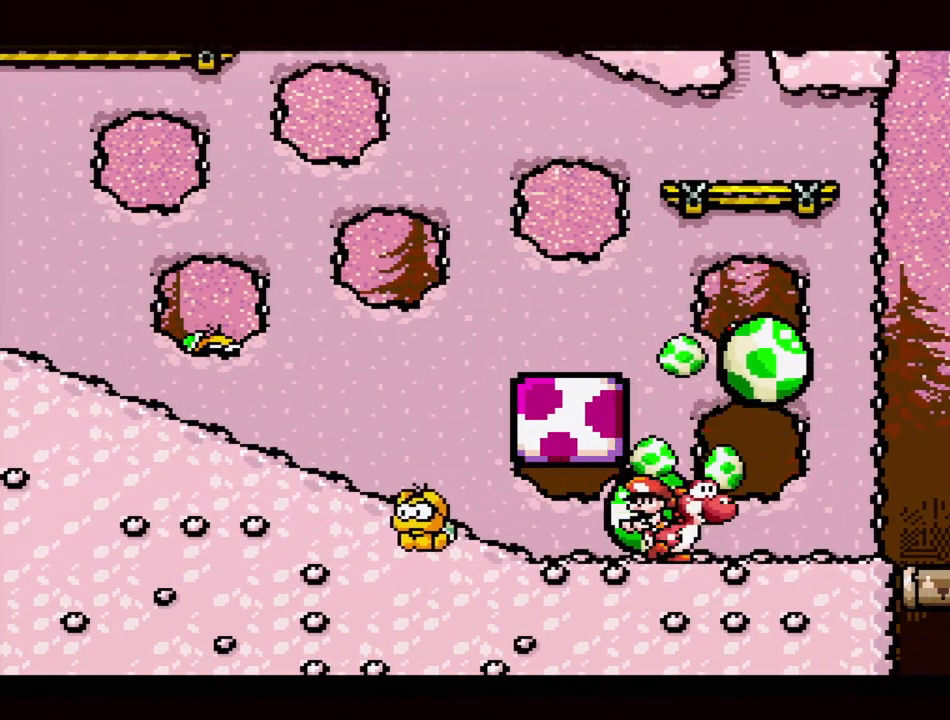
{"buttons": ["Y", "DPAD_RIGHT"], "events": []}
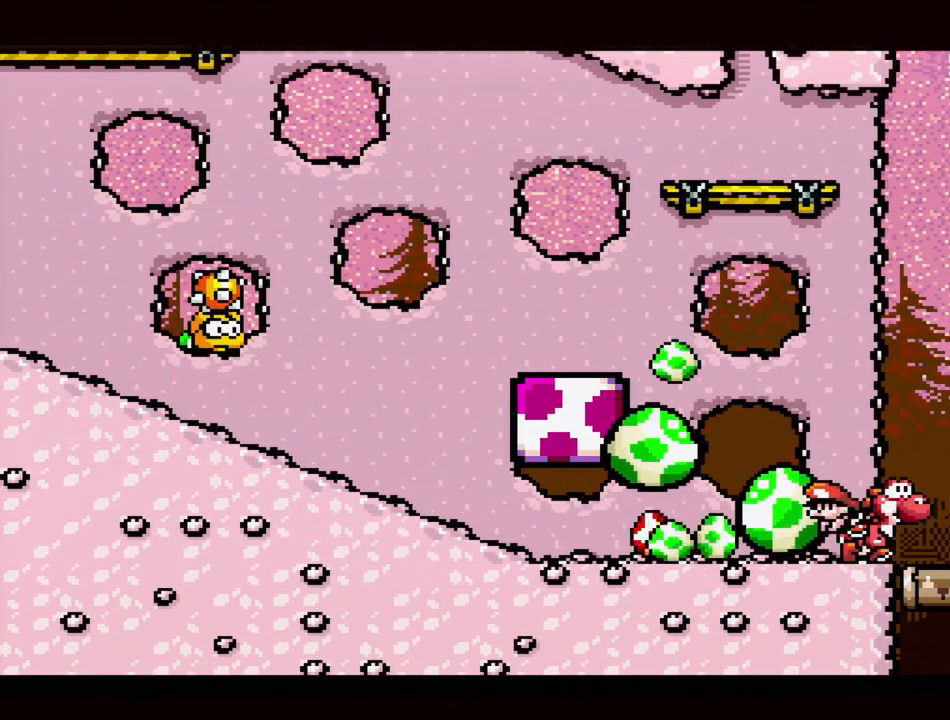
{"buttons": [], "events": [[383, "DPAD_RIGHT", "up"], [467, "Y", "up"]]}
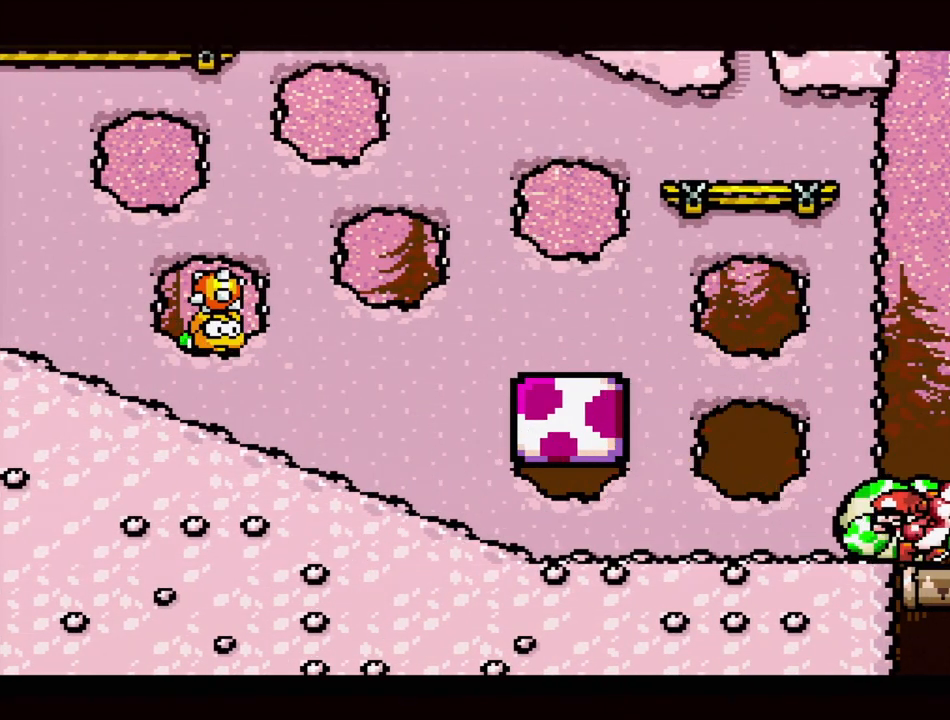
{"buttons": [], "events": []}
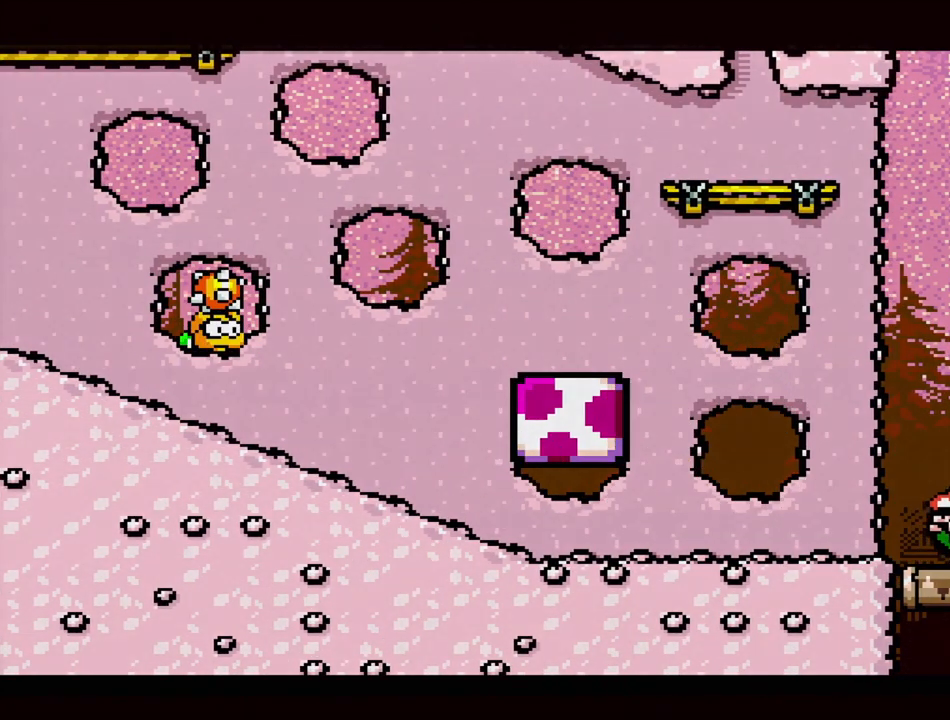
{"buttons": [], "events": []}
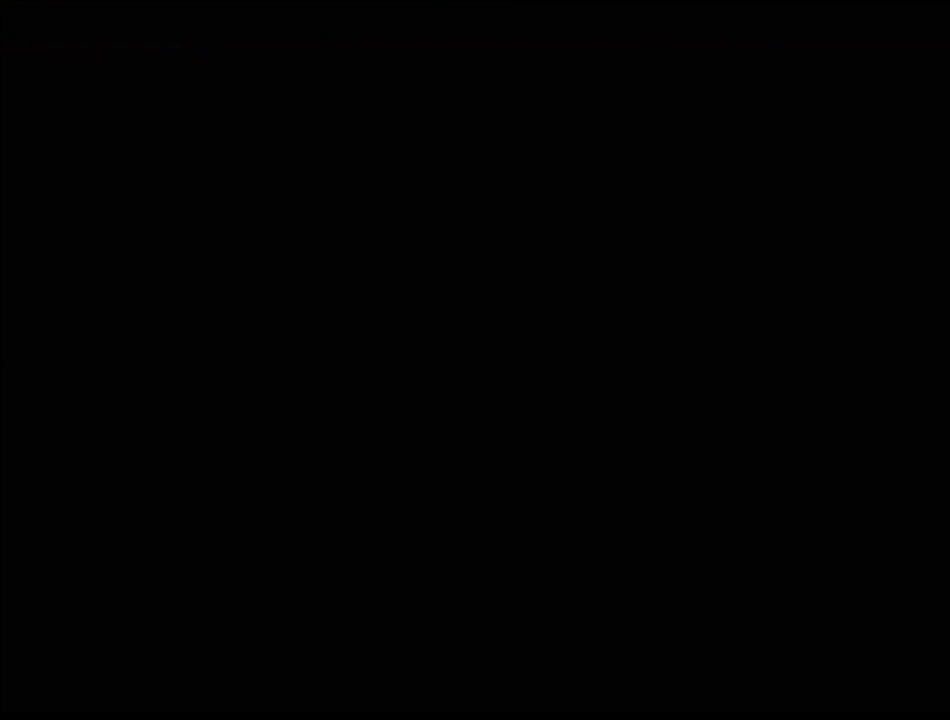
{"buttons": [], "events": []}
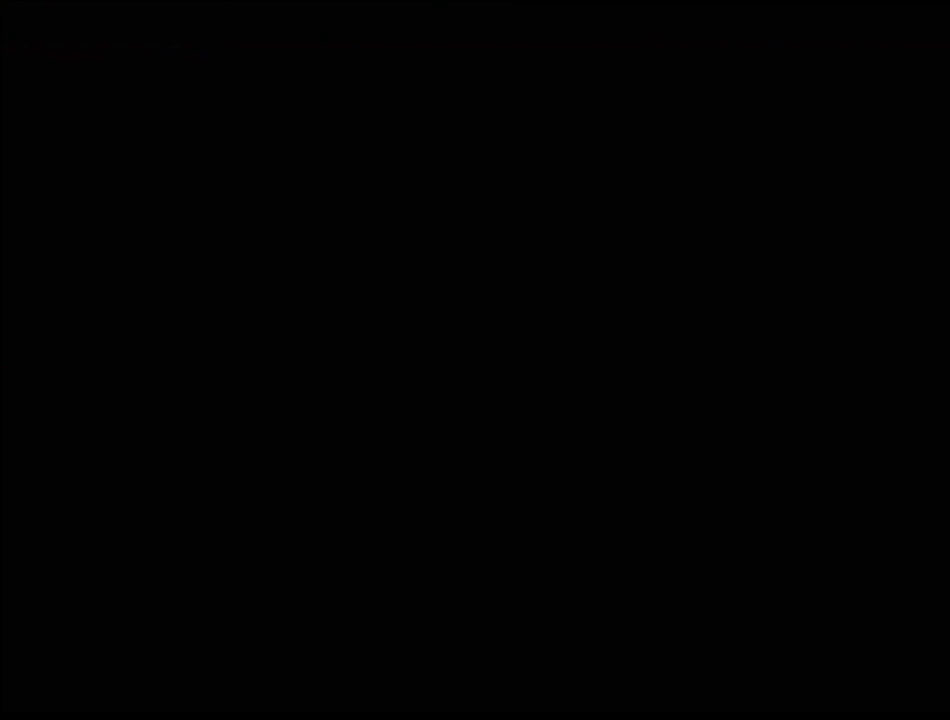
{"buttons": [], "events": []}
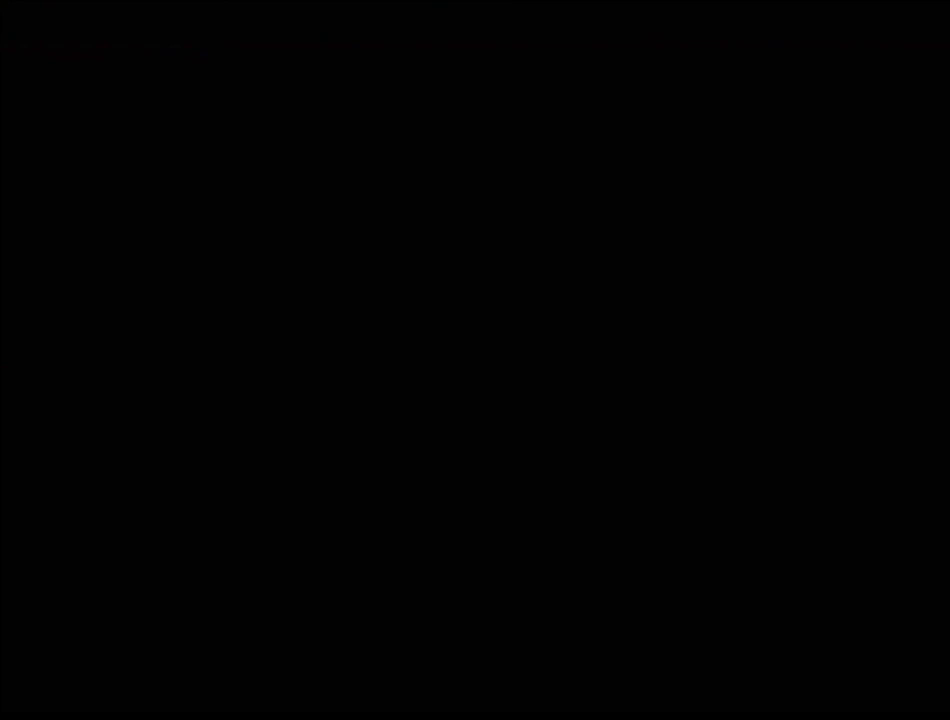
{"buttons": [], "events": []}
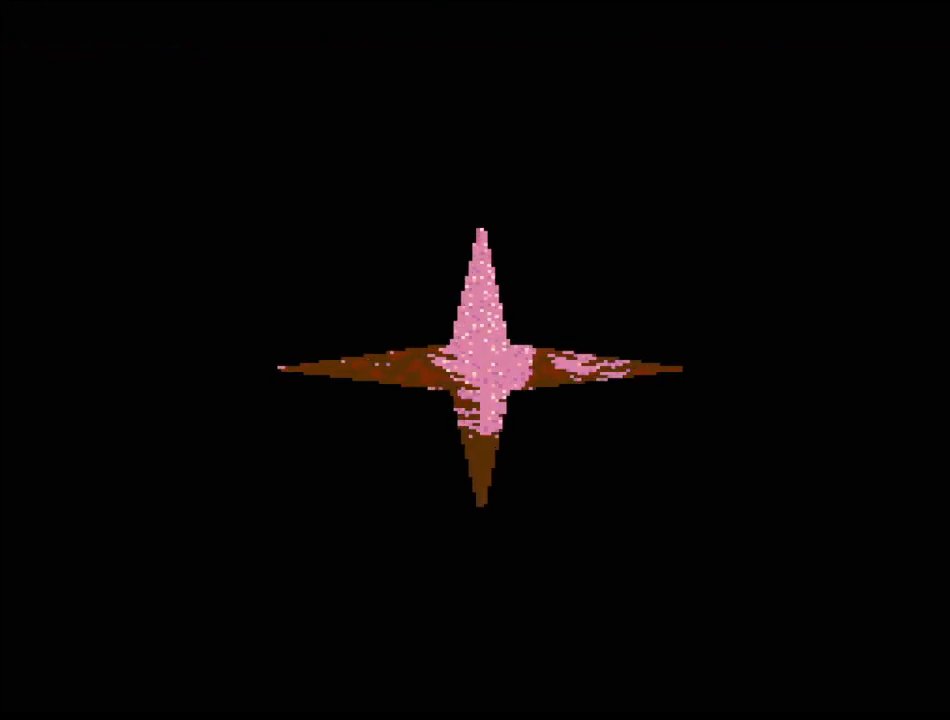
{"buttons": [], "events": []}
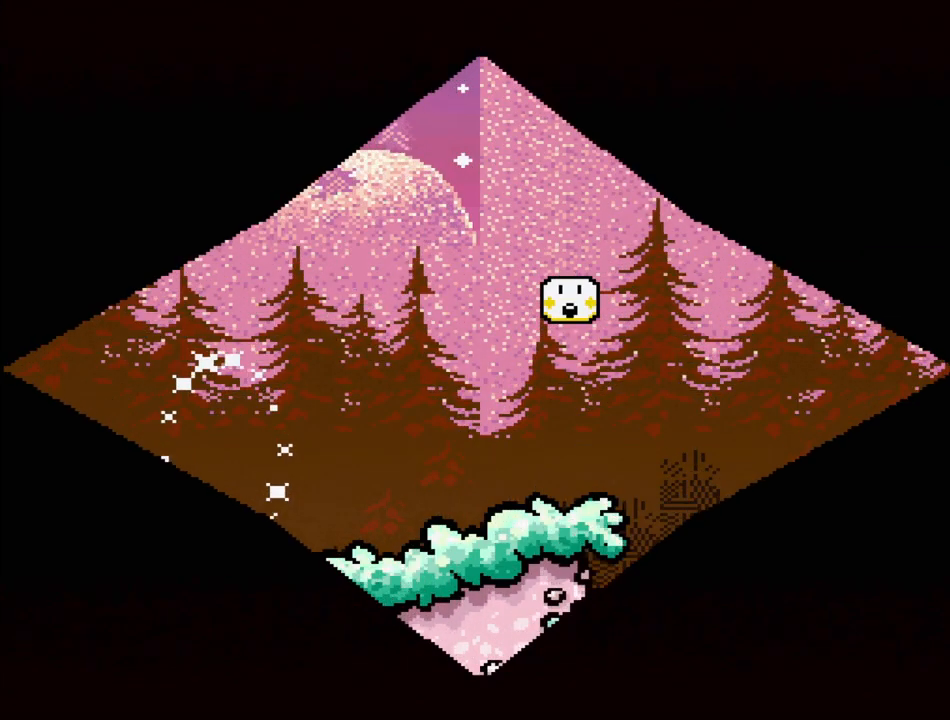
{"buttons": [], "events": []}
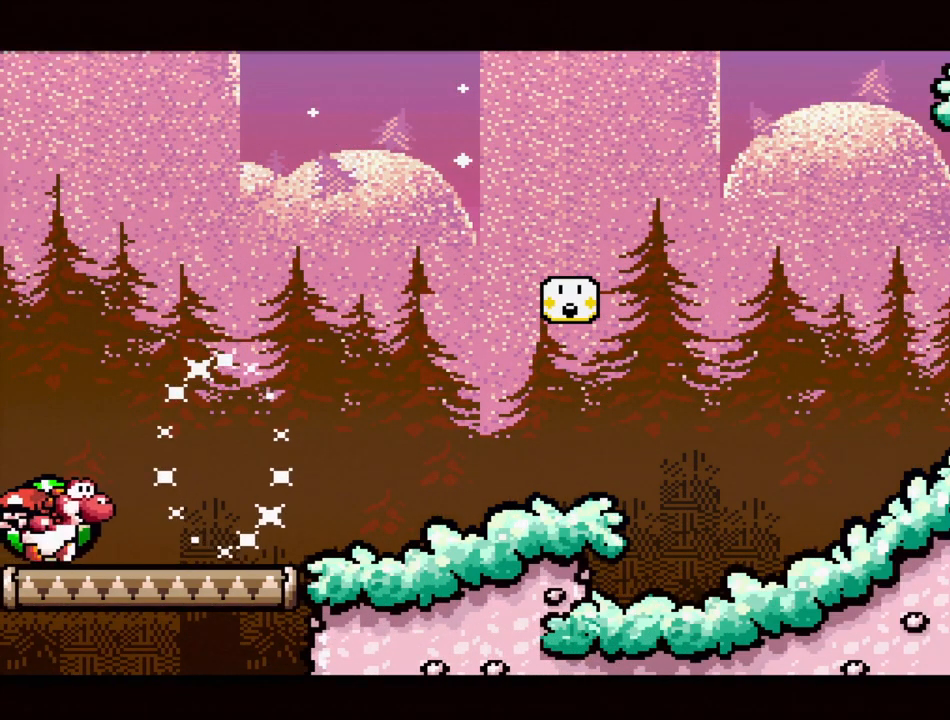
{"buttons": ["Y", "DPAD_RIGHT"], "events": [[117, "DPAD_RIGHT", "down"], [150, "Y", "down"]]}
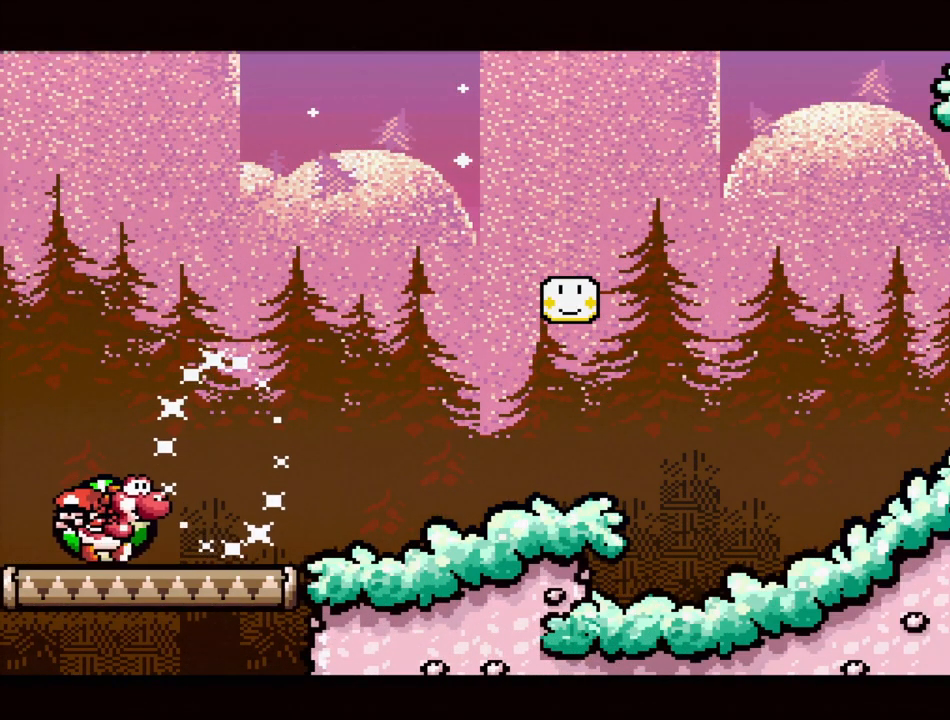
{"buttons": ["B", "Y", "DPAD_RIGHT"], "events": [[417, "B", "down"]]}
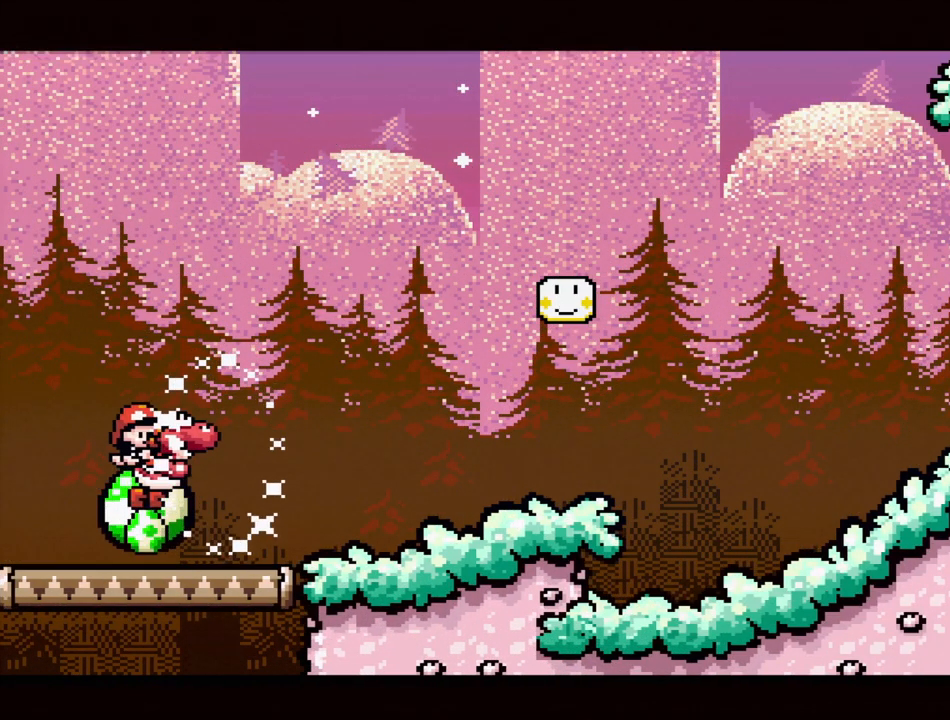
{"buttons": ["Y", "DPAD_RIGHT"], "events": [[33, "B", "up"]]}
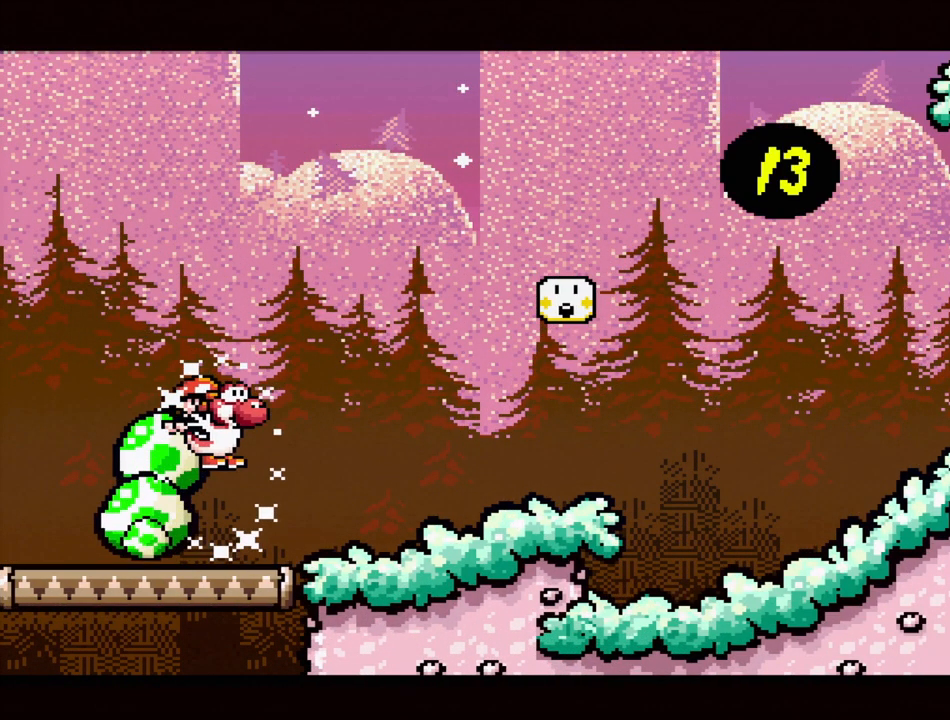
{"buttons": ["Y", "DPAD_RIGHT"], "events": [[233, "DPAD_RIGHT", "up"], [433, "DPAD_RIGHT", "down"]]}
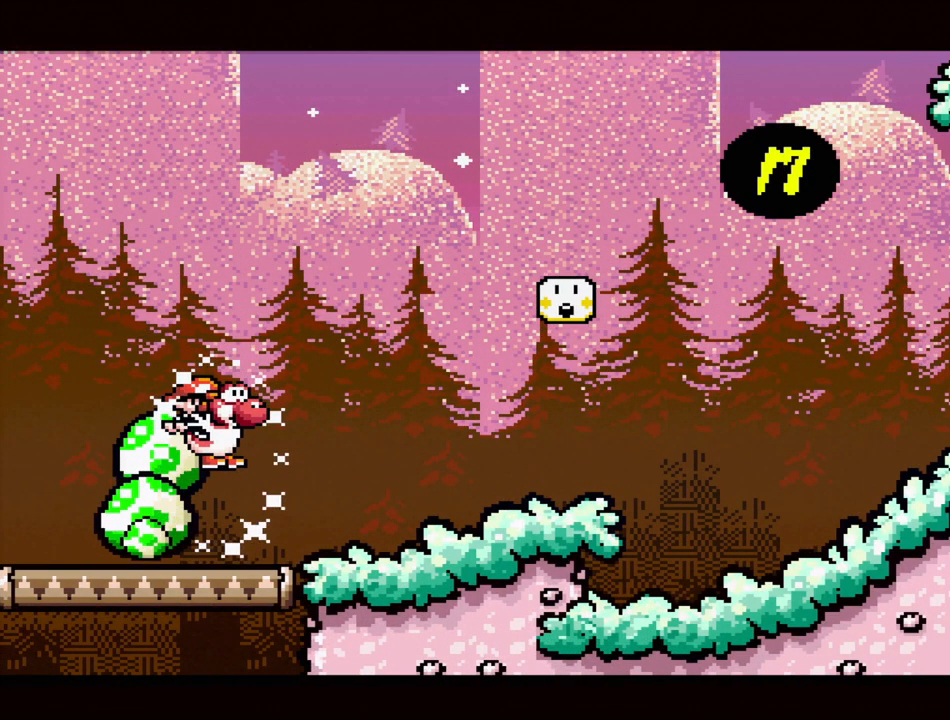
{"buttons": ["Y", "DPAD_RIGHT"], "events": []}
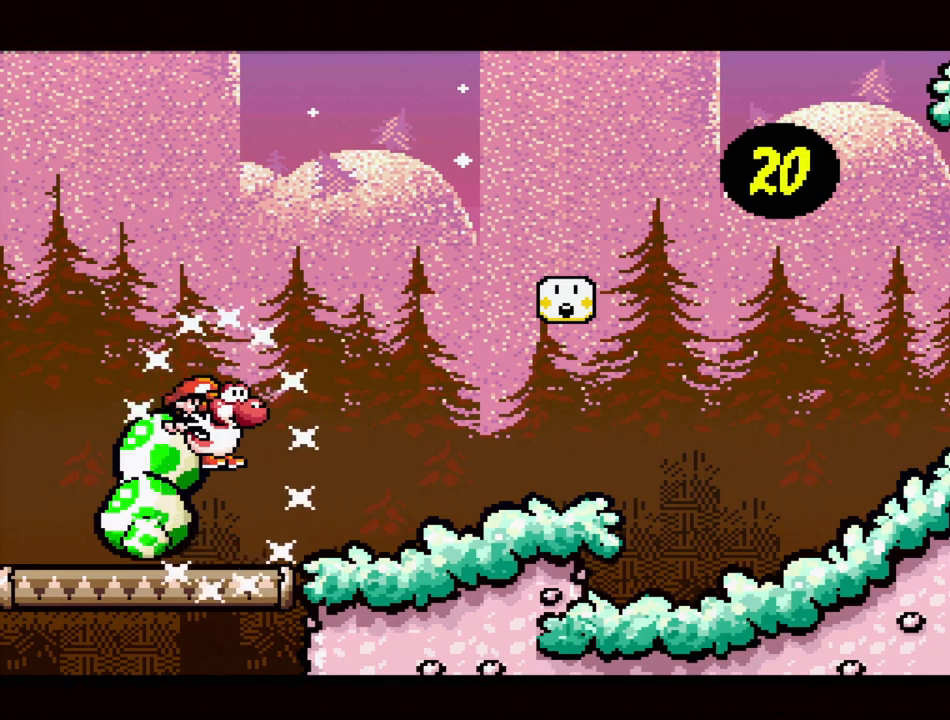
{"buttons": ["Y", "DPAD_RIGHT"], "events": []}
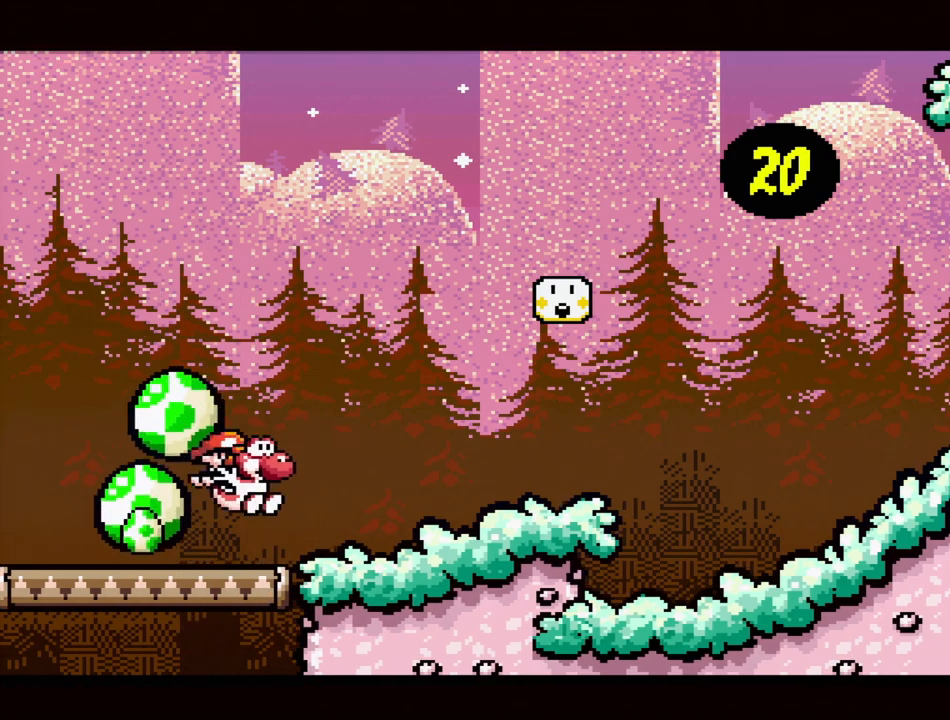
{"buttons": ["B", "Y"], "events": [[433, "B", "down"], [450, "DPAD_RIGHT", "up"]]}
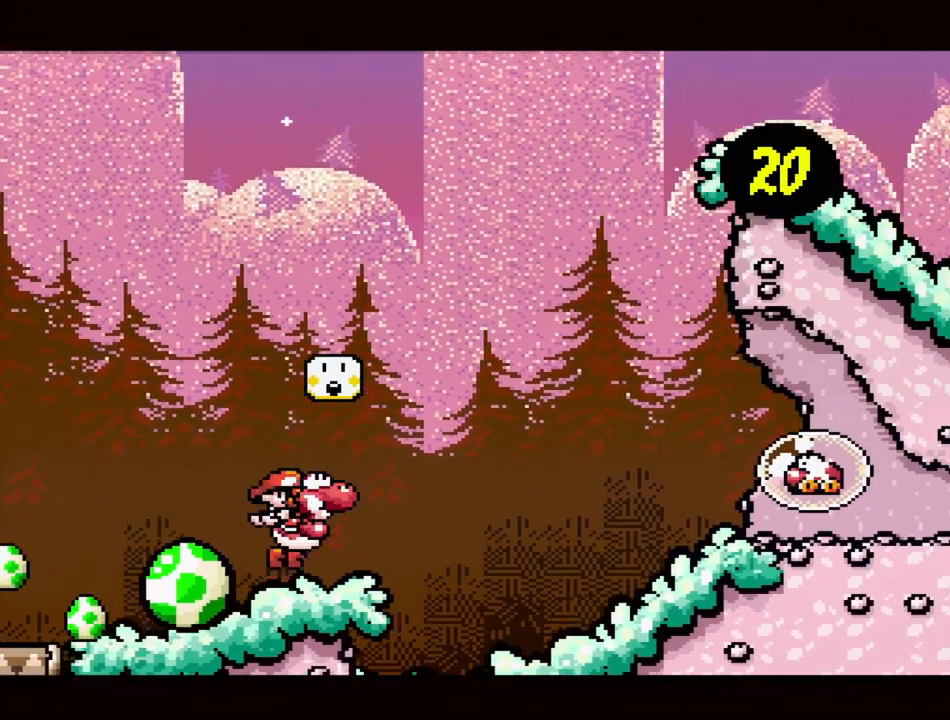
{"buttons": ["Y"], "events": [[33, "DPAD_LEFT", "down"], [433, "DPAD_LEFT", "up"], [450, "B", "up"]]}
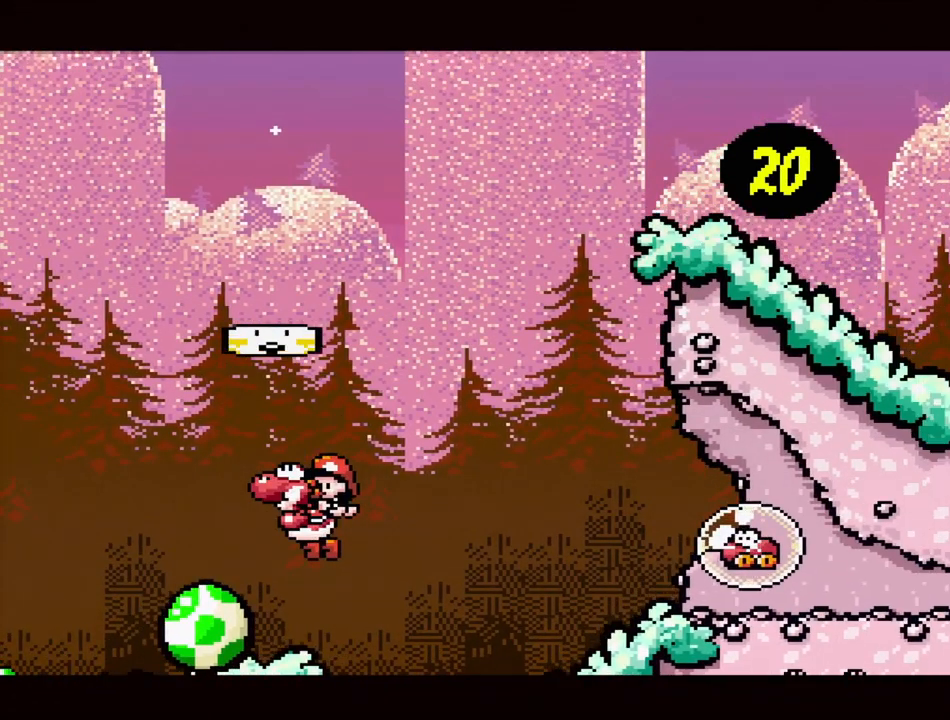
{"buttons": [], "events": [[317, "Y", "up"]]}